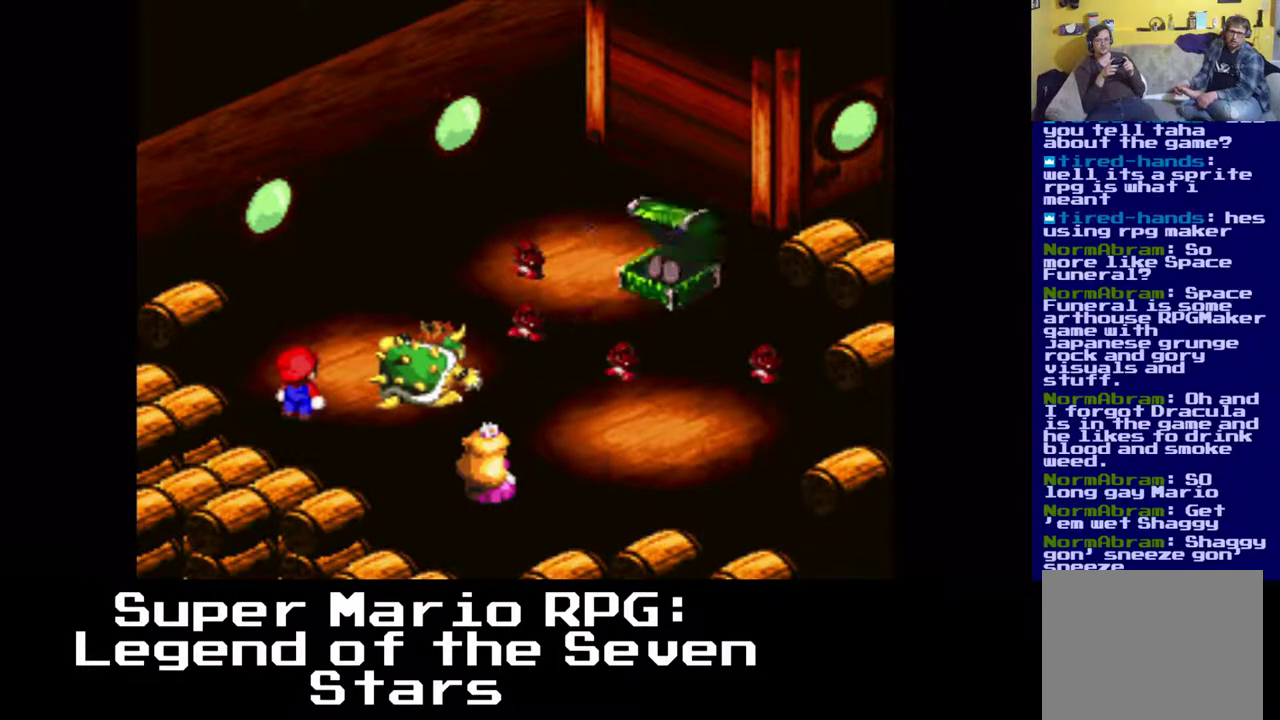
Gameplay with a controller (Xbox layout); each line is a JSON object with the inputs held at the frame after it. "events" lists button and stick changes between this image and that frame as [ms after this image, input, new state], when the widget could be followed in between. Not read: left_stick right_stick.
{"buttons": [], "events": []}
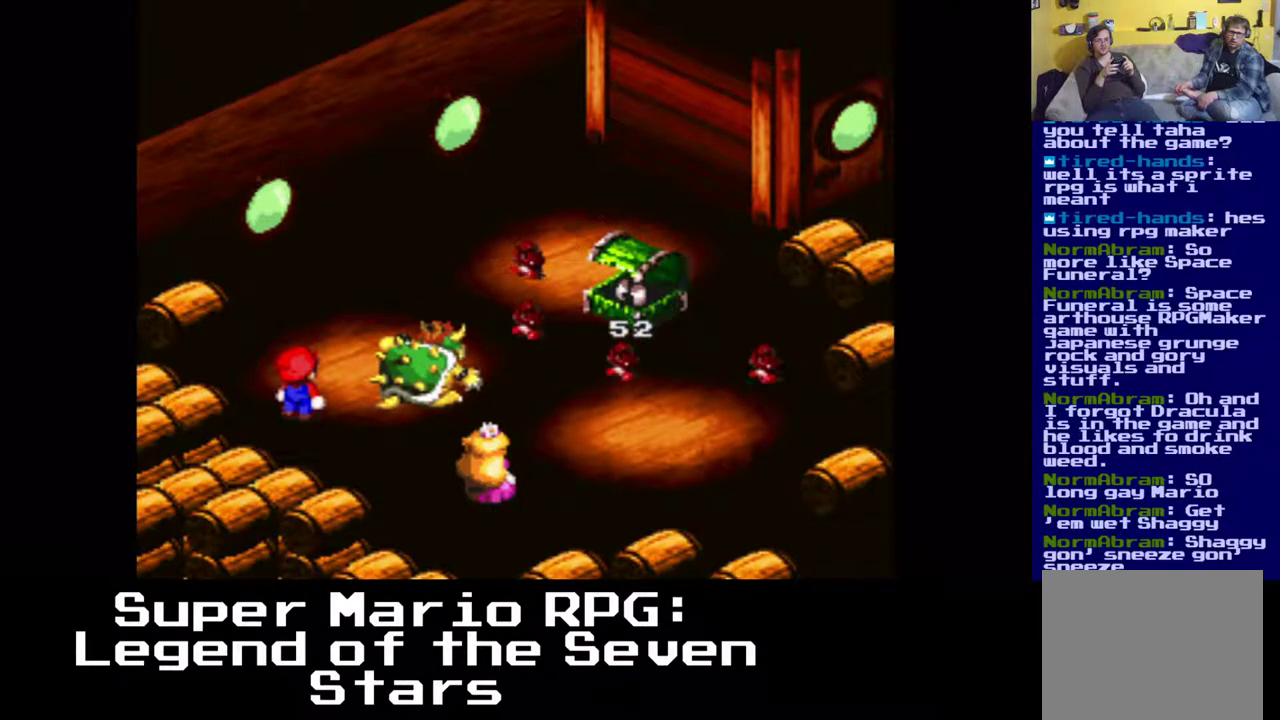
{"buttons": [], "events": []}
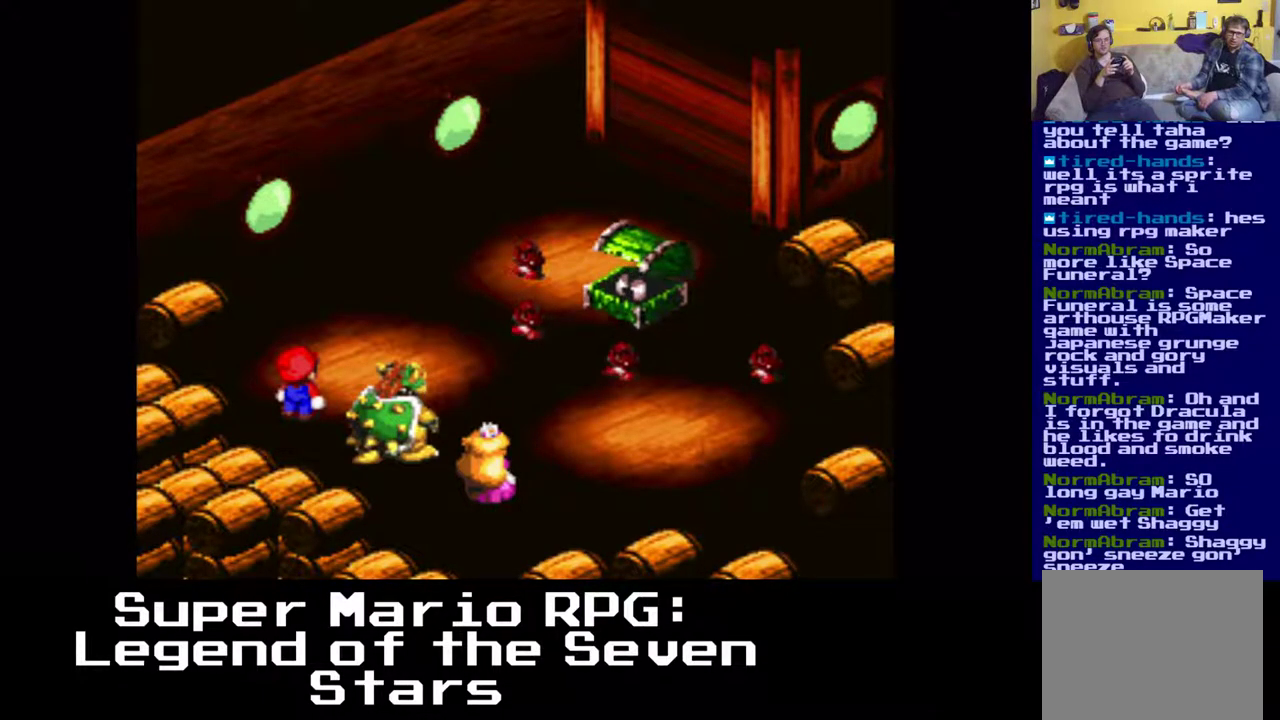
{"buttons": [], "events": []}
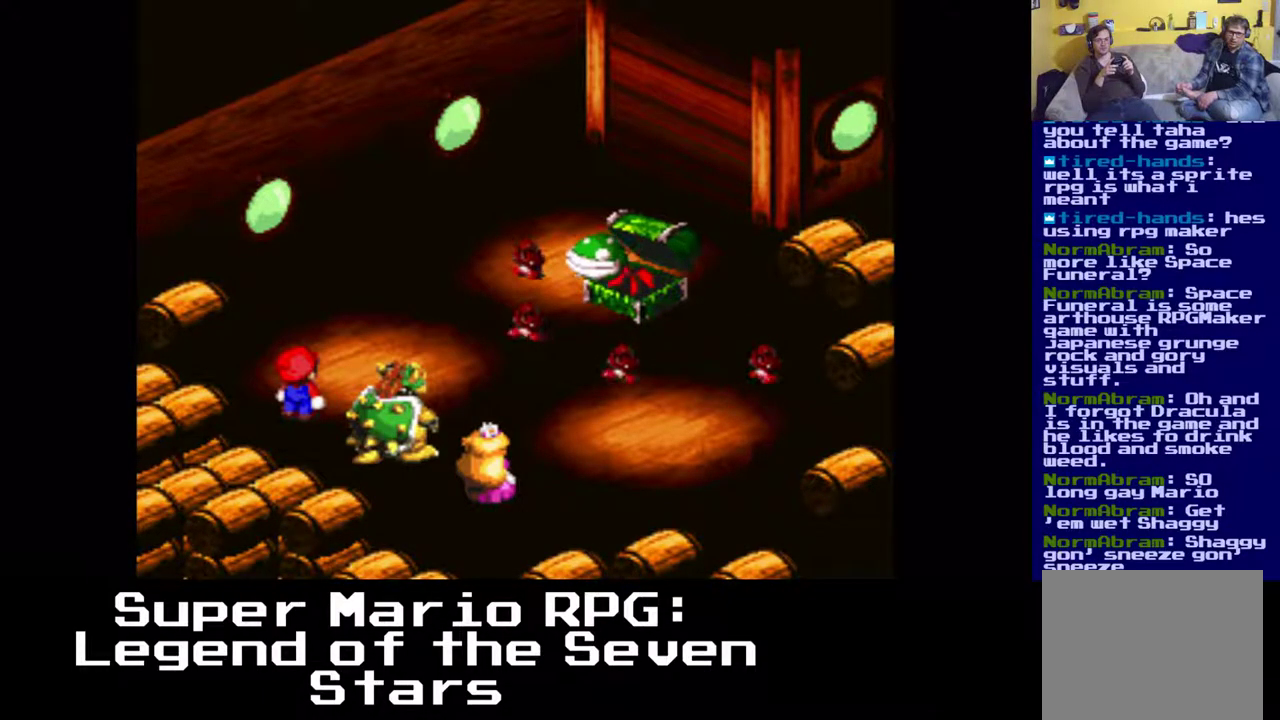
{"buttons": ["B"], "events": [[500, "B", "down"]]}
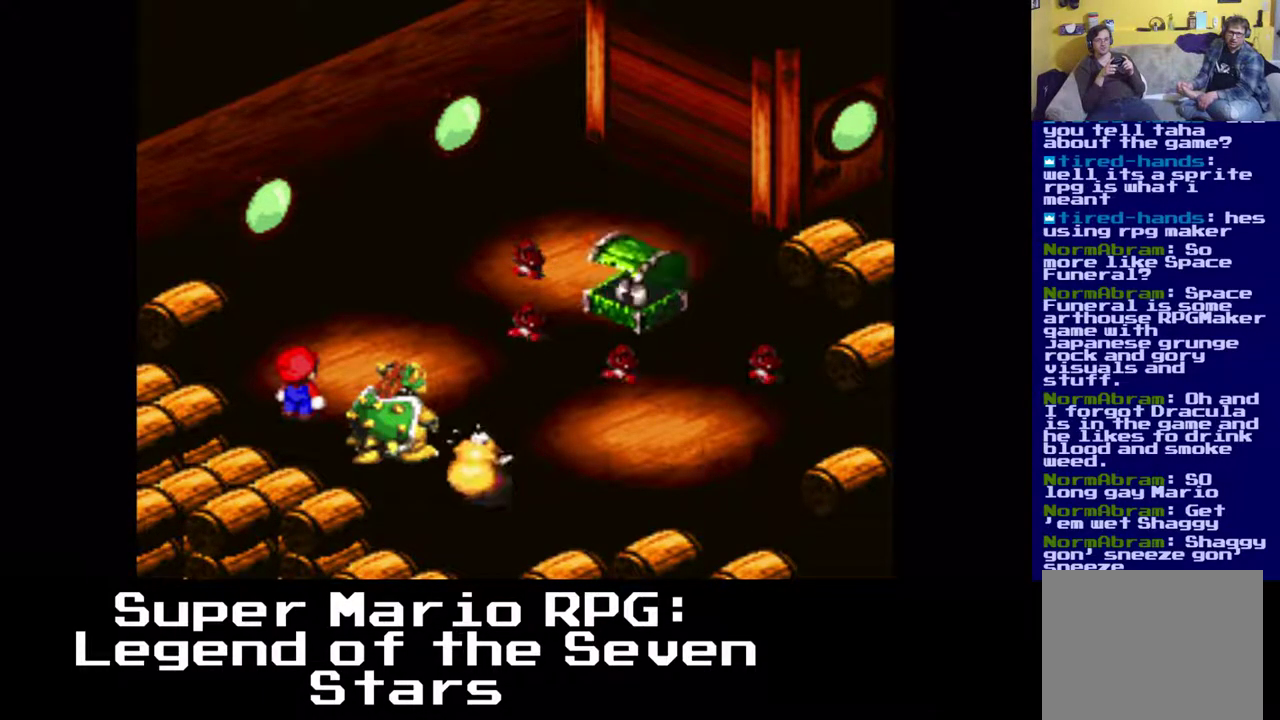
{"buttons": [], "events": [[100, "B", "up"]]}
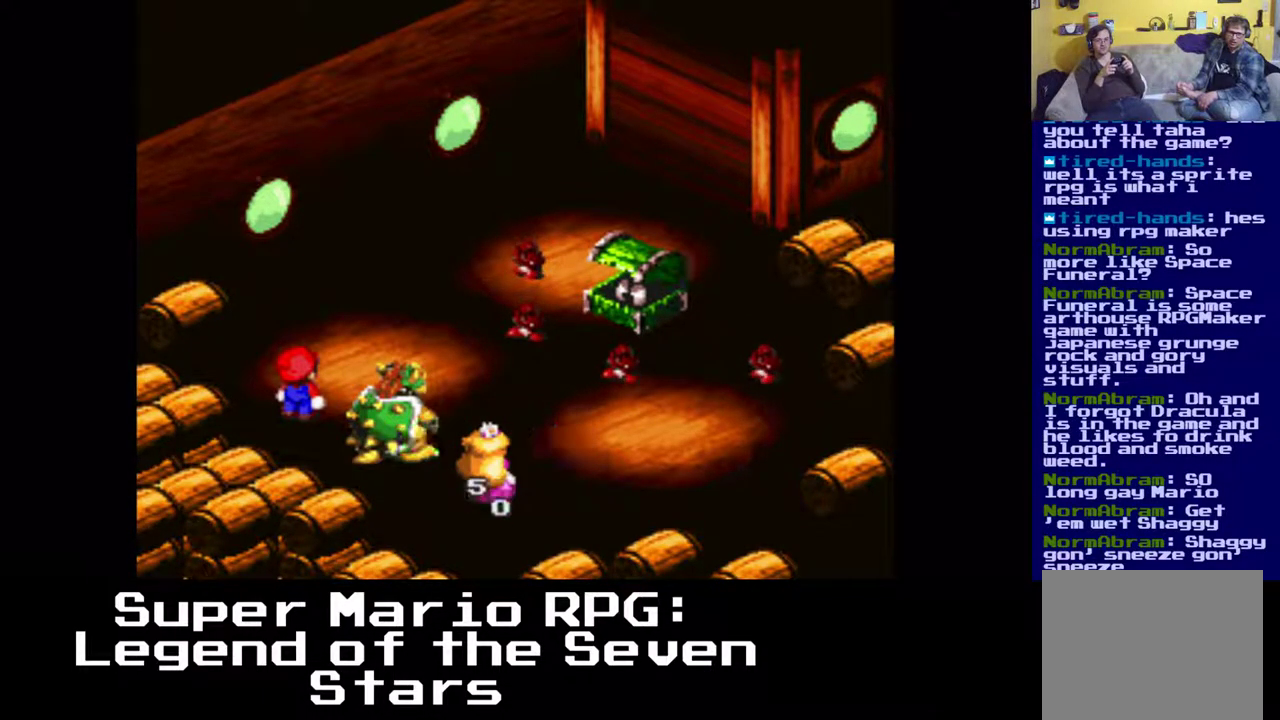
{"buttons": [], "events": []}
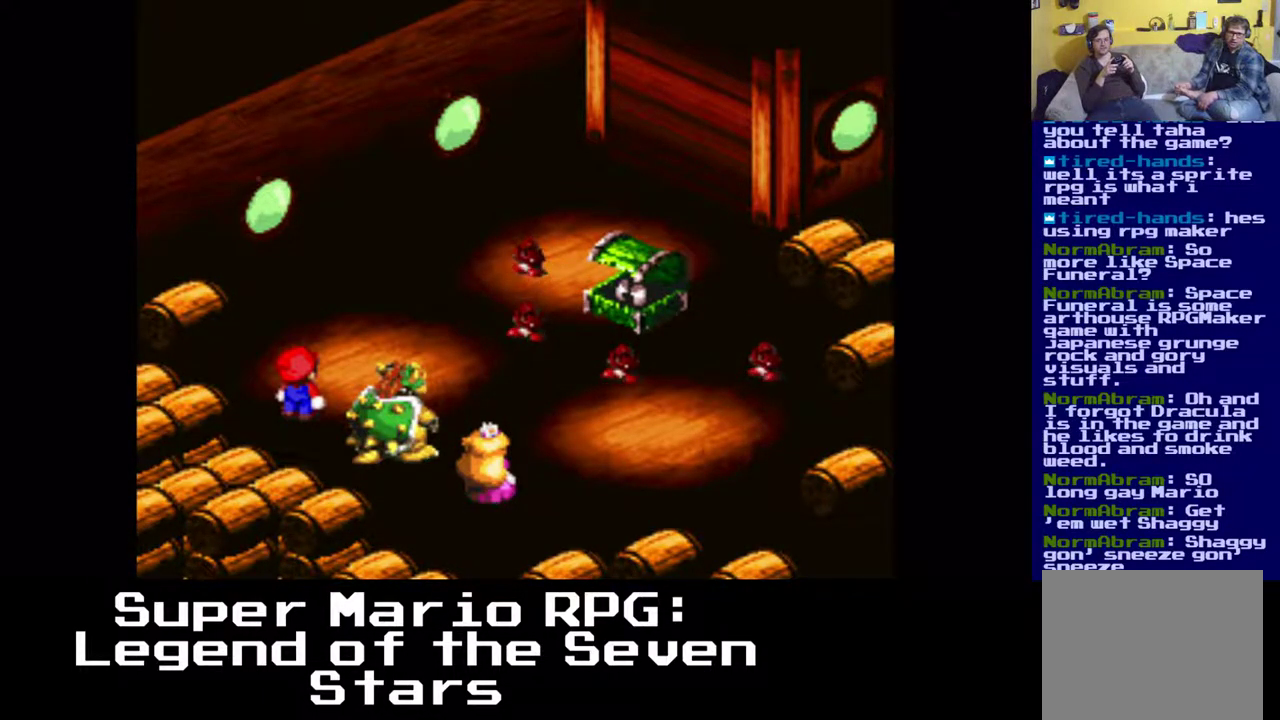
{"buttons": [], "events": []}
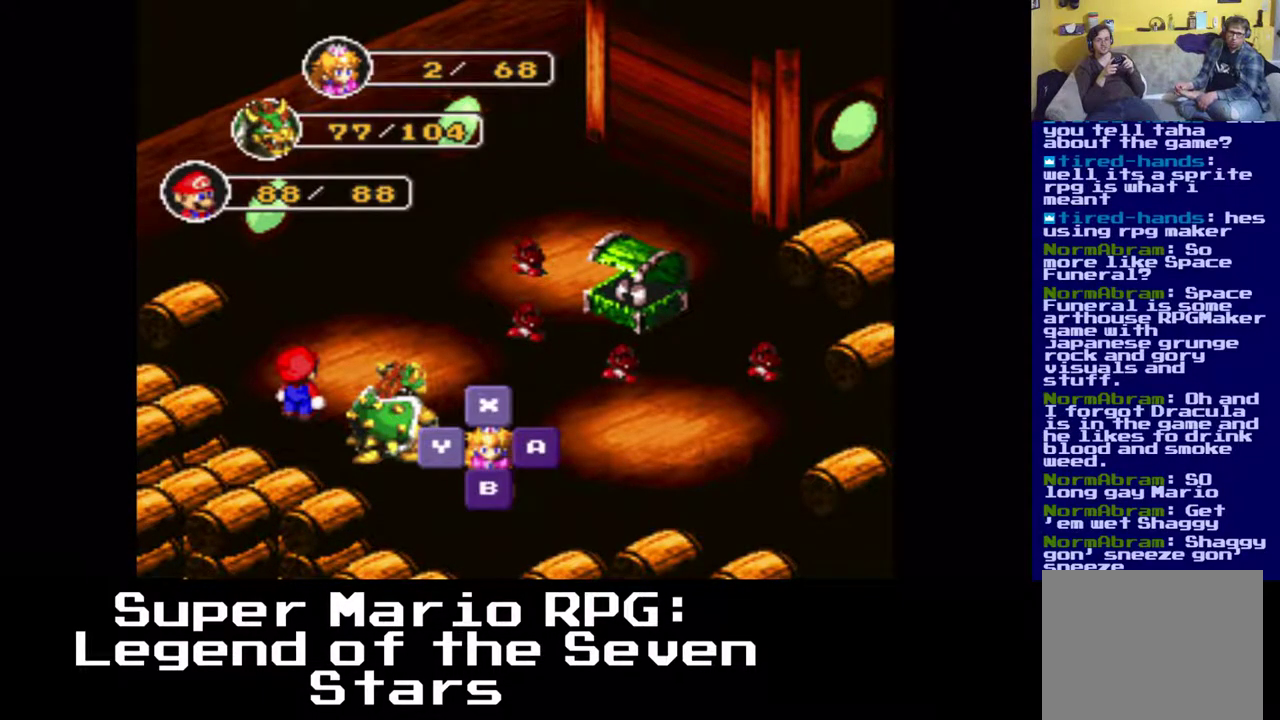
{"buttons": [], "events": []}
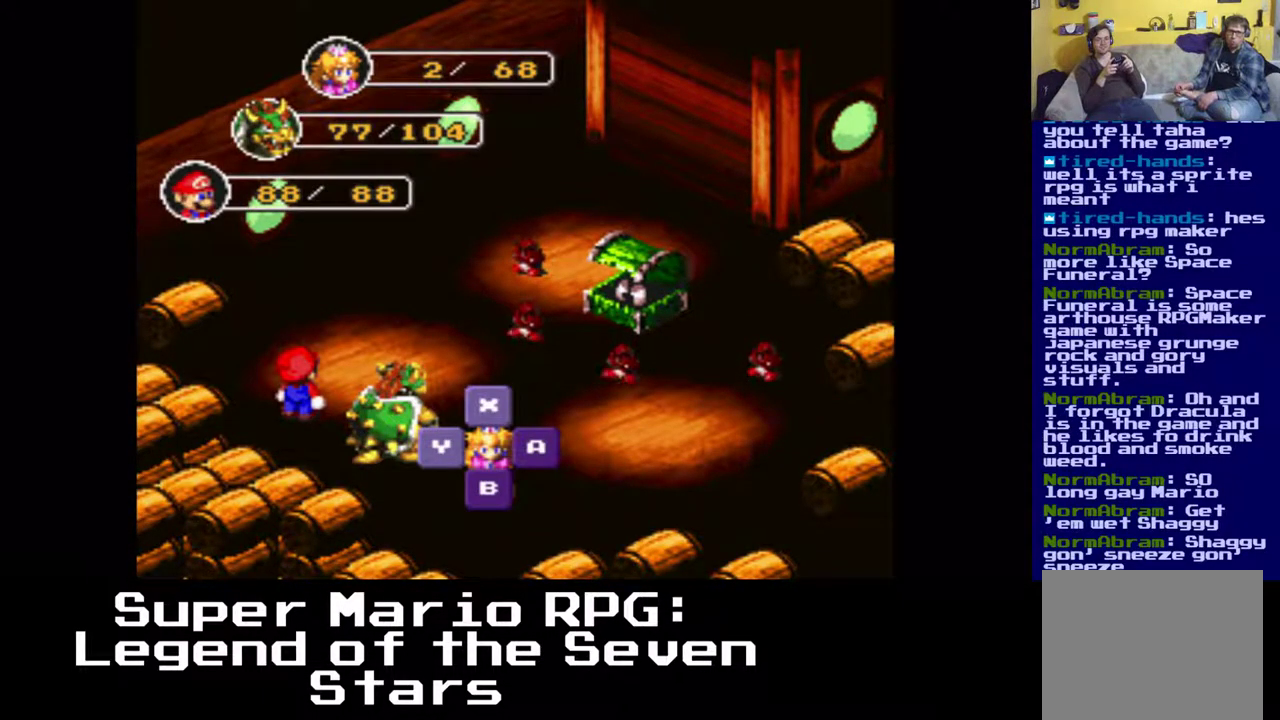
{"buttons": [], "events": [[233, "X", "down"], [383, "X", "up"]]}
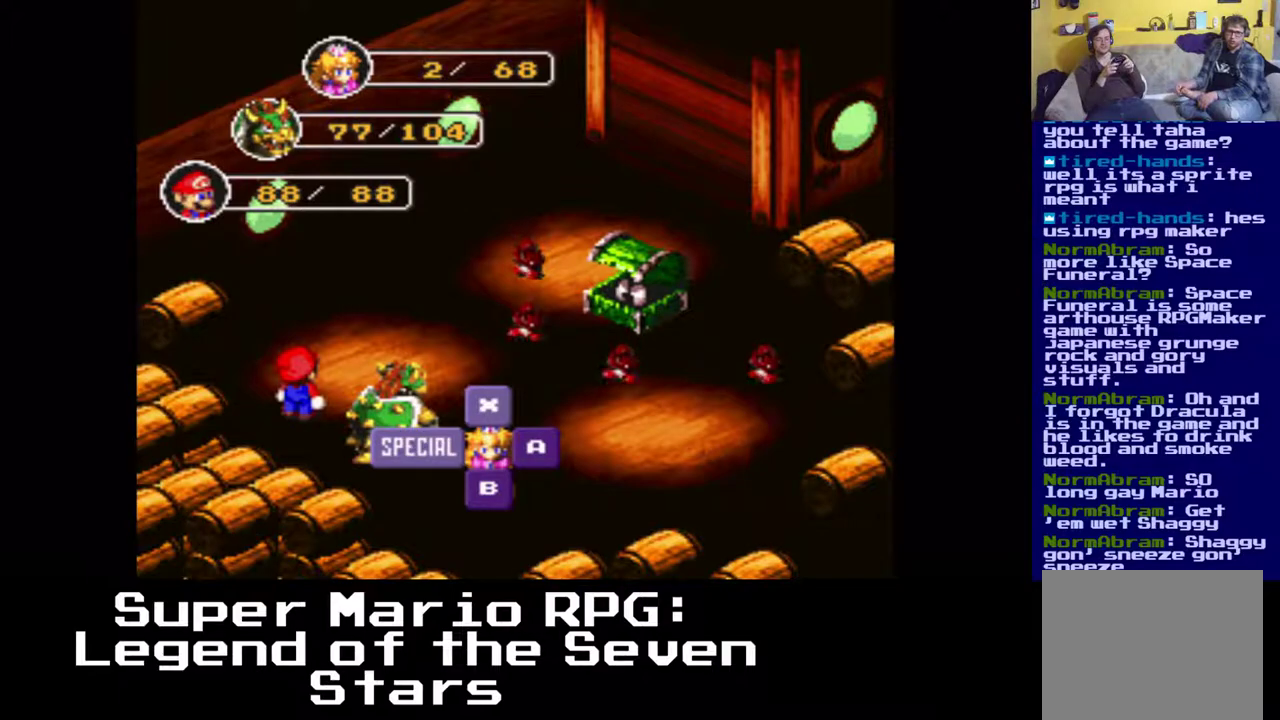
{"buttons": [], "events": []}
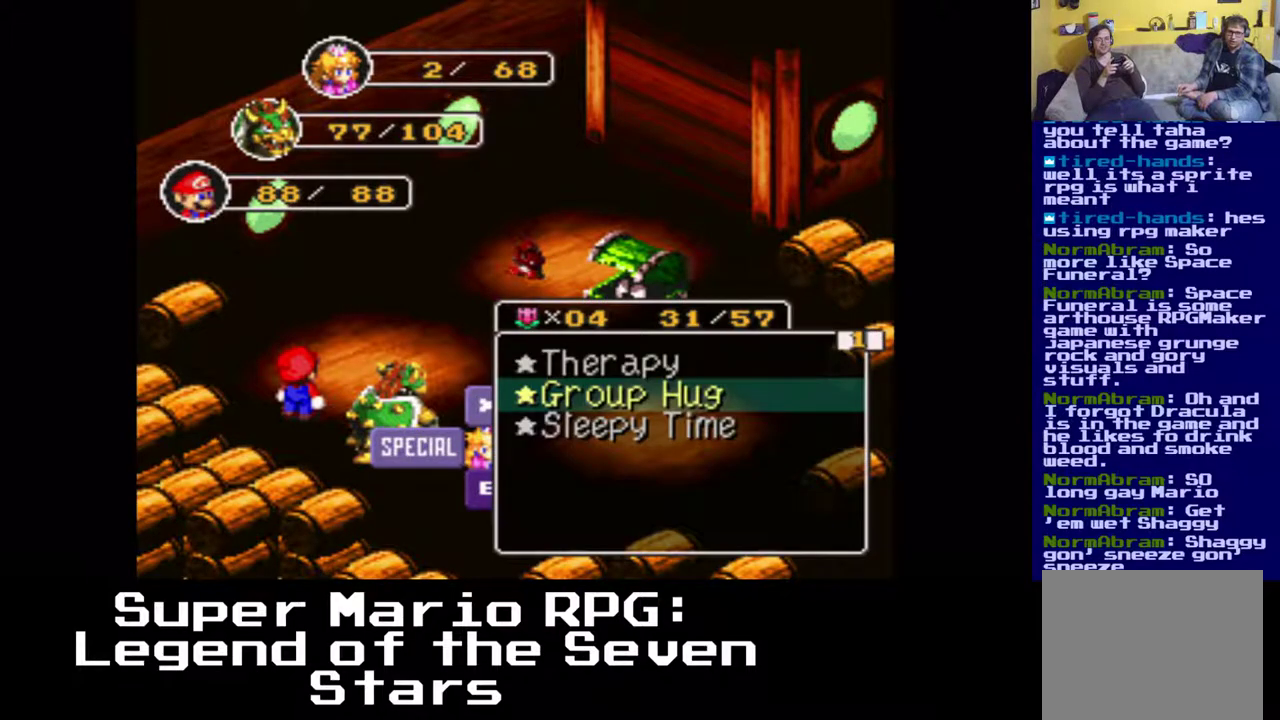
{"buttons": [], "events": []}
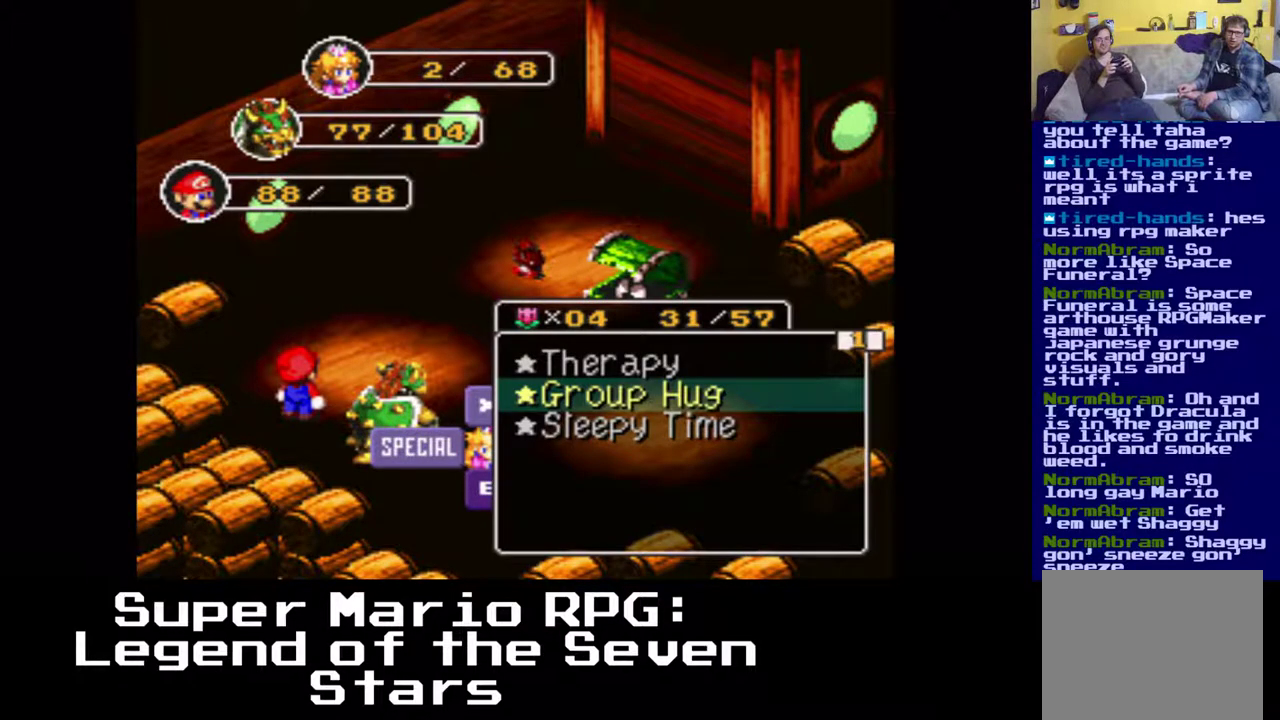
{"buttons": [], "events": []}
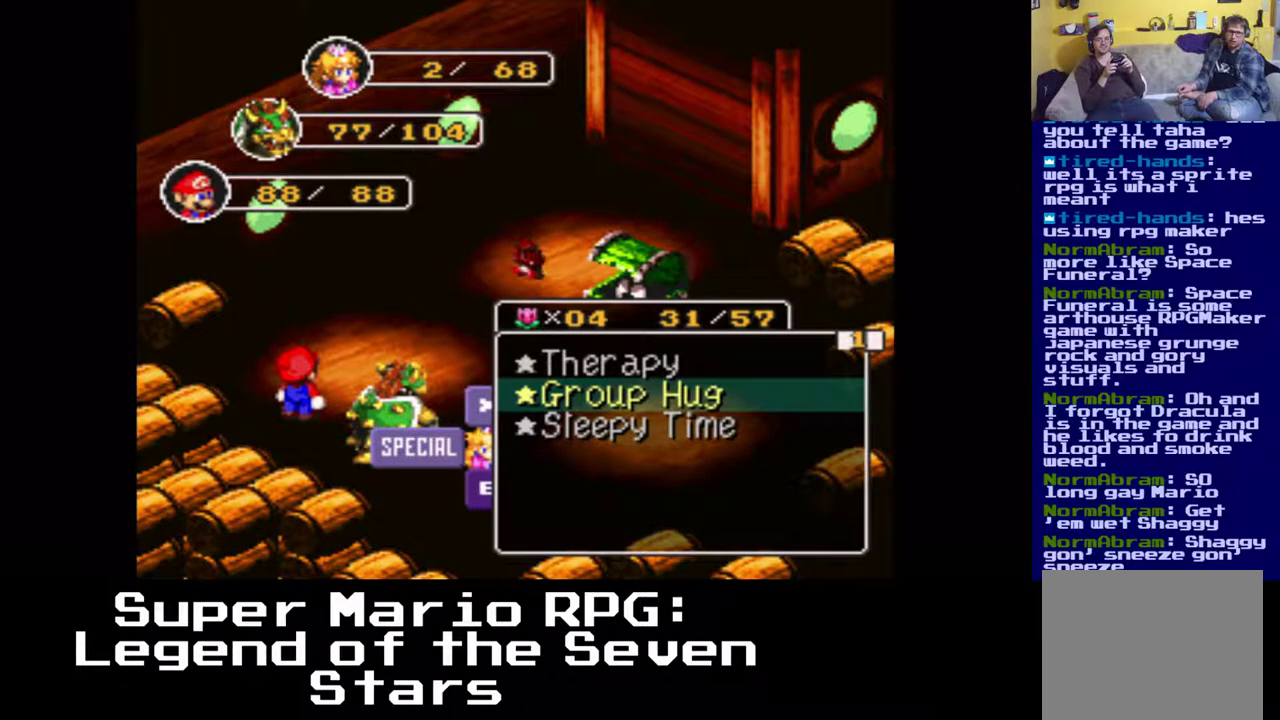
{"buttons": [], "events": []}
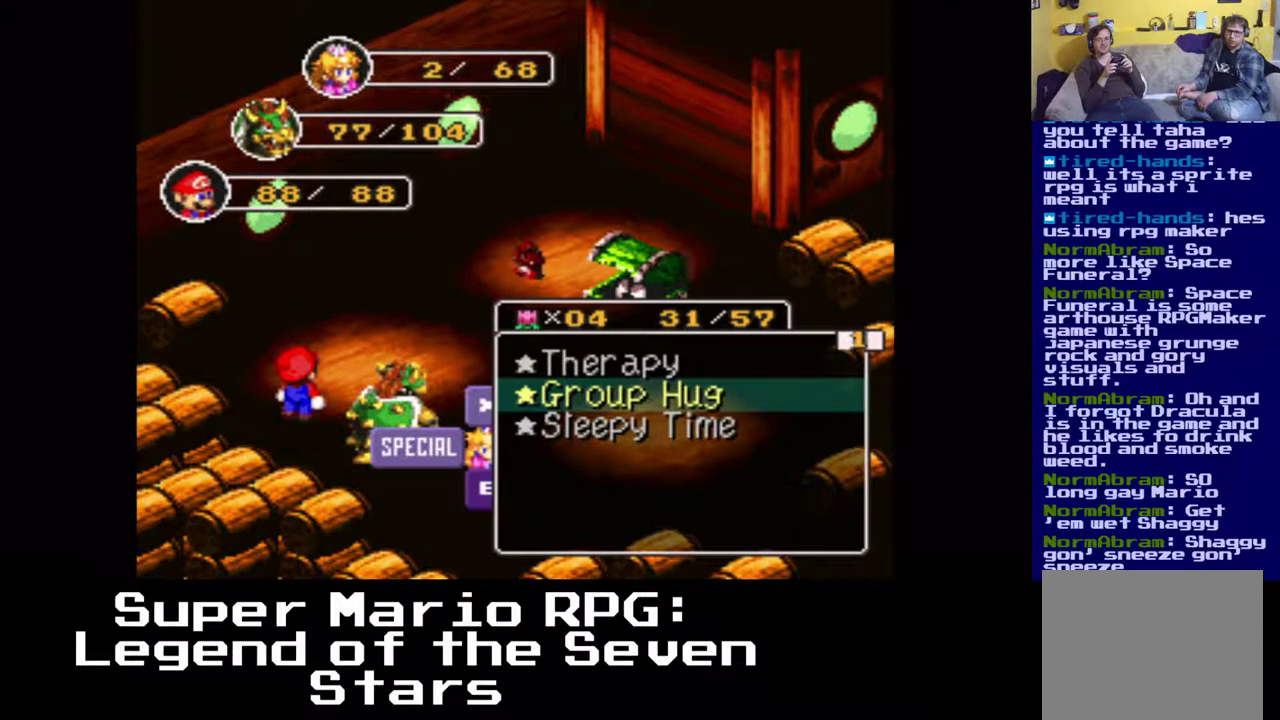
{"buttons": [], "events": []}
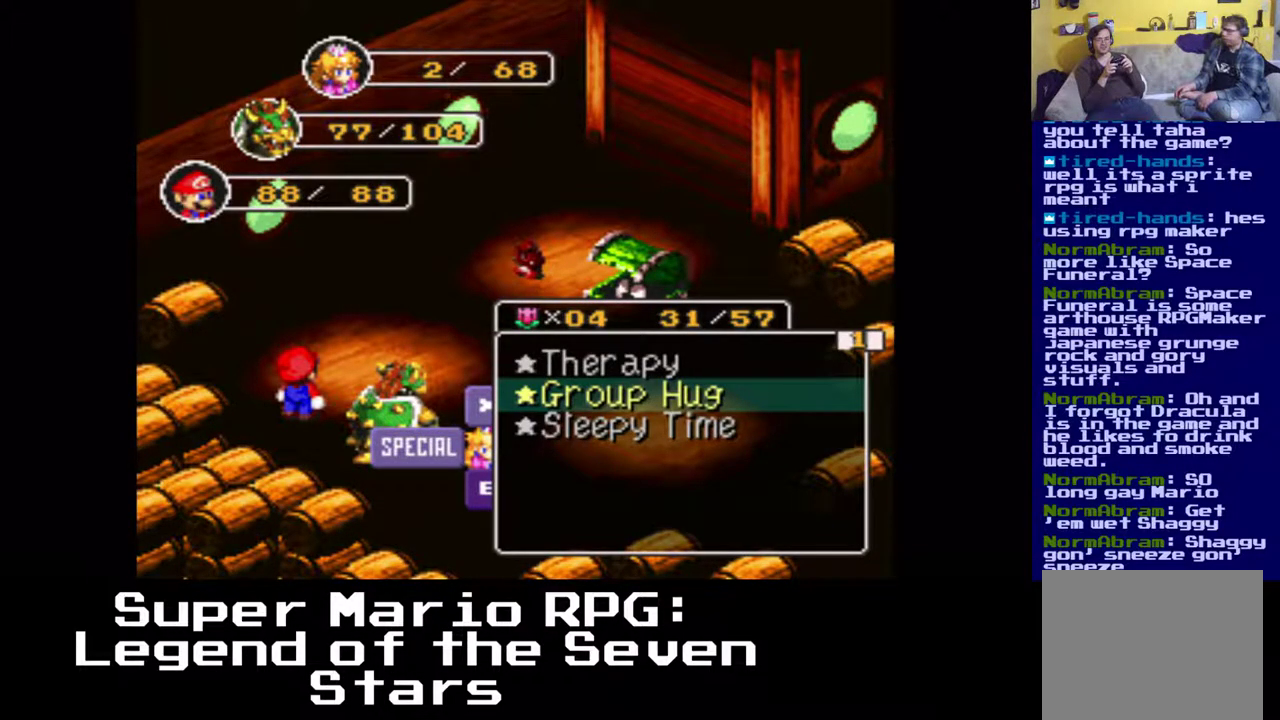
{"buttons": ["X"], "events": [[67, "DPAD_UP", "down"], [200, "DPAD_UP", "up"], [467, "X", "down"]]}
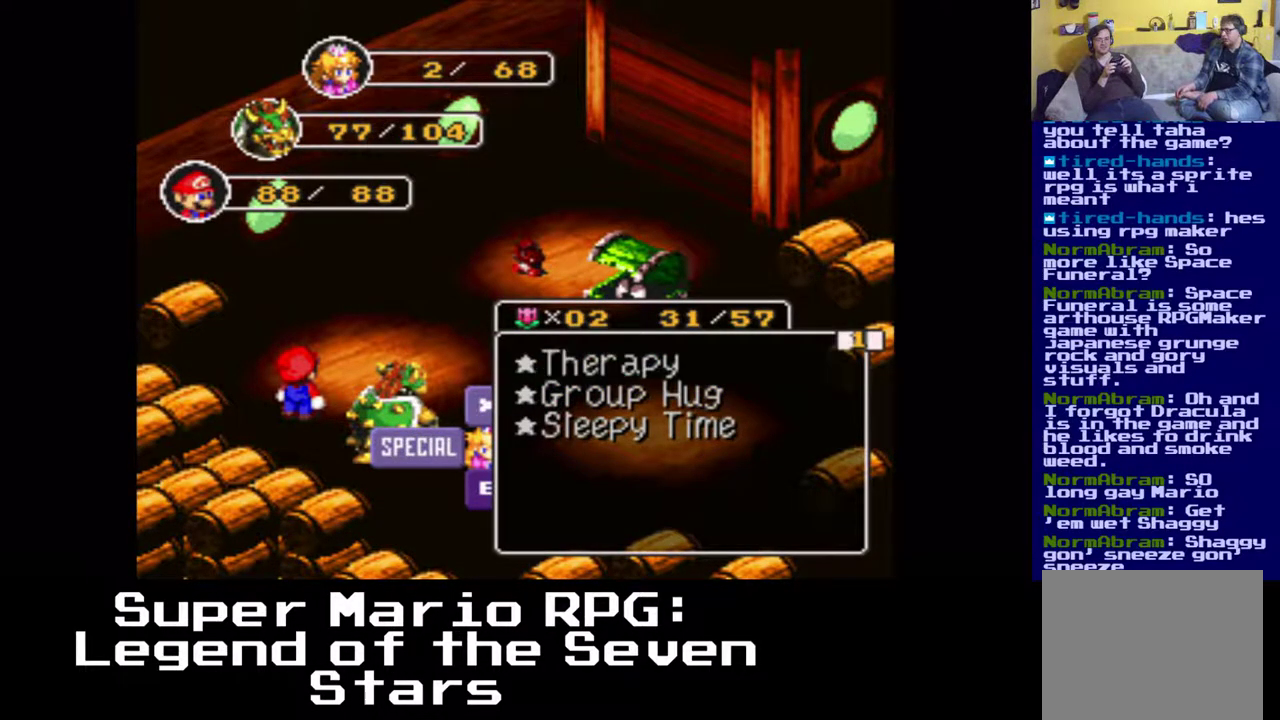
{"buttons": [], "events": [[150, "X", "up"]]}
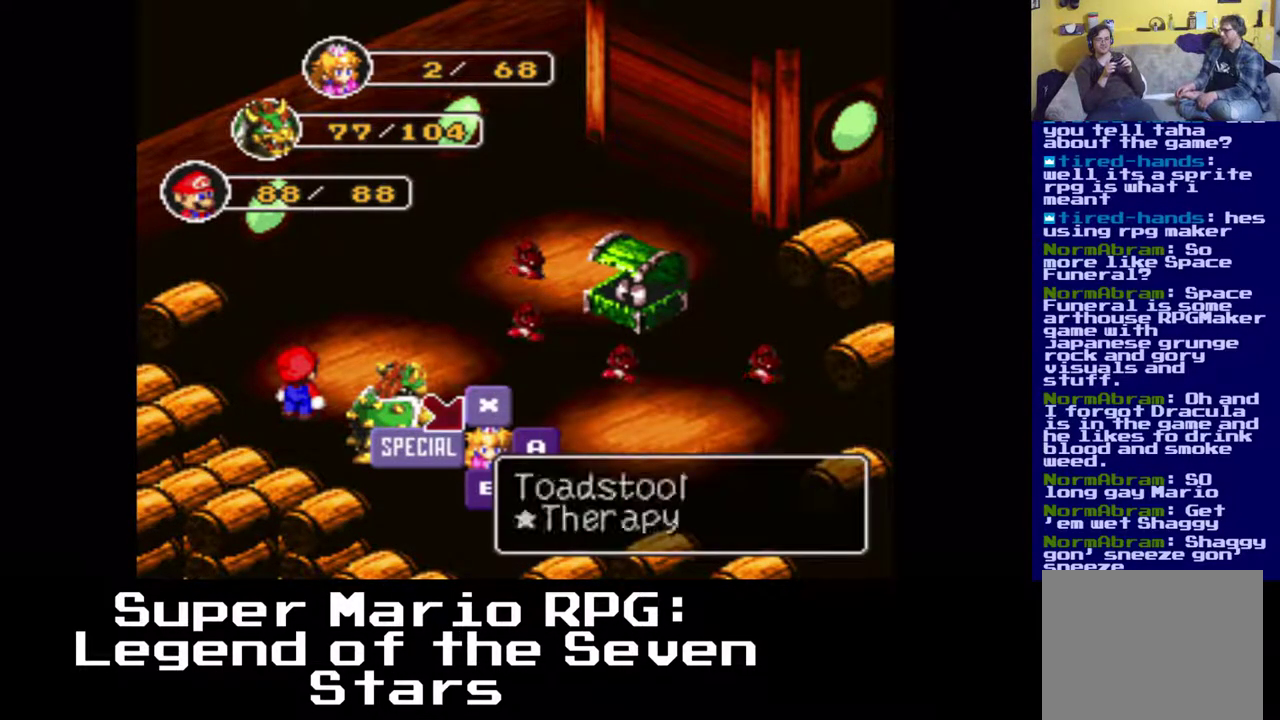
{"buttons": [], "events": [[150, "X", "down"], [317, "X", "up"]]}
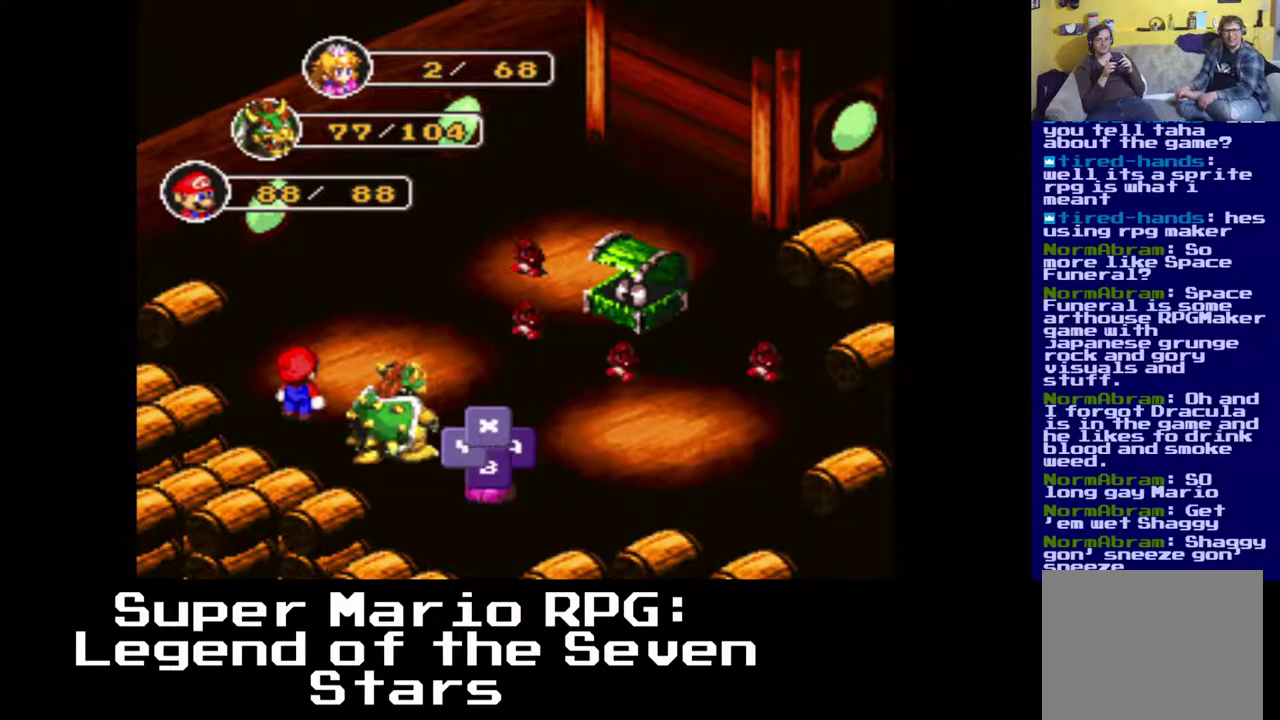
{"buttons": [], "events": []}
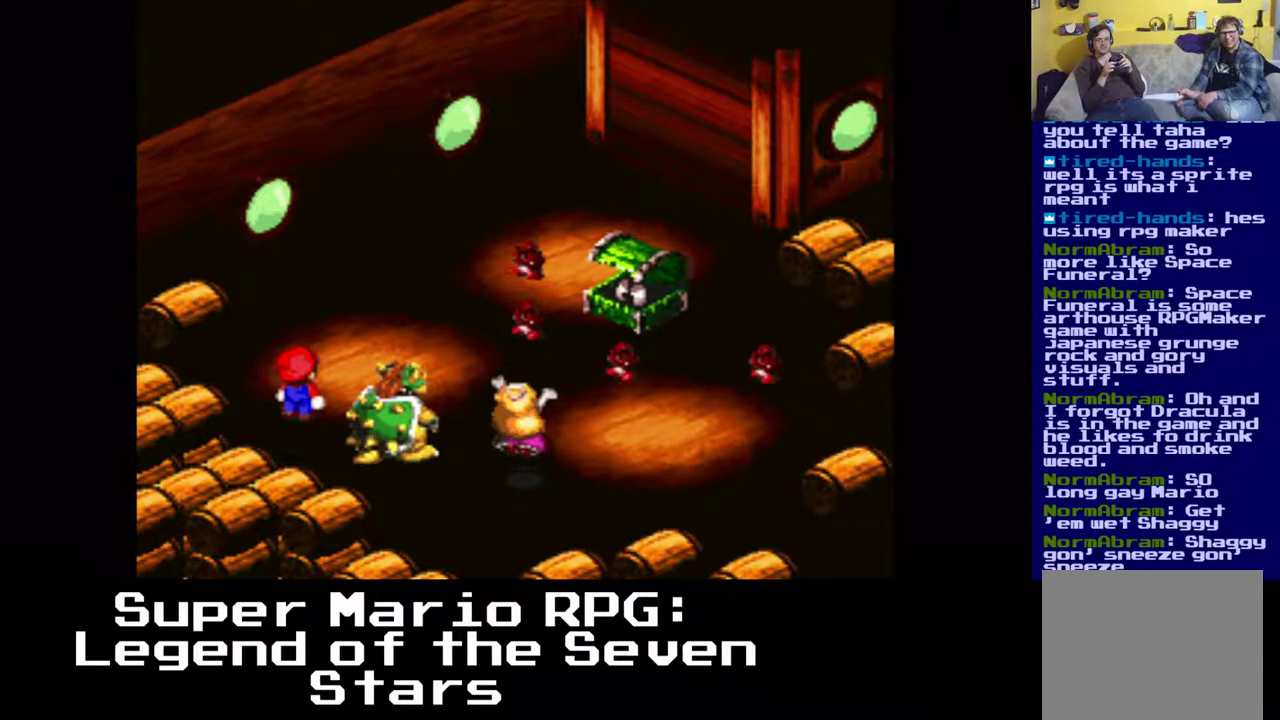
{"buttons": [], "events": []}
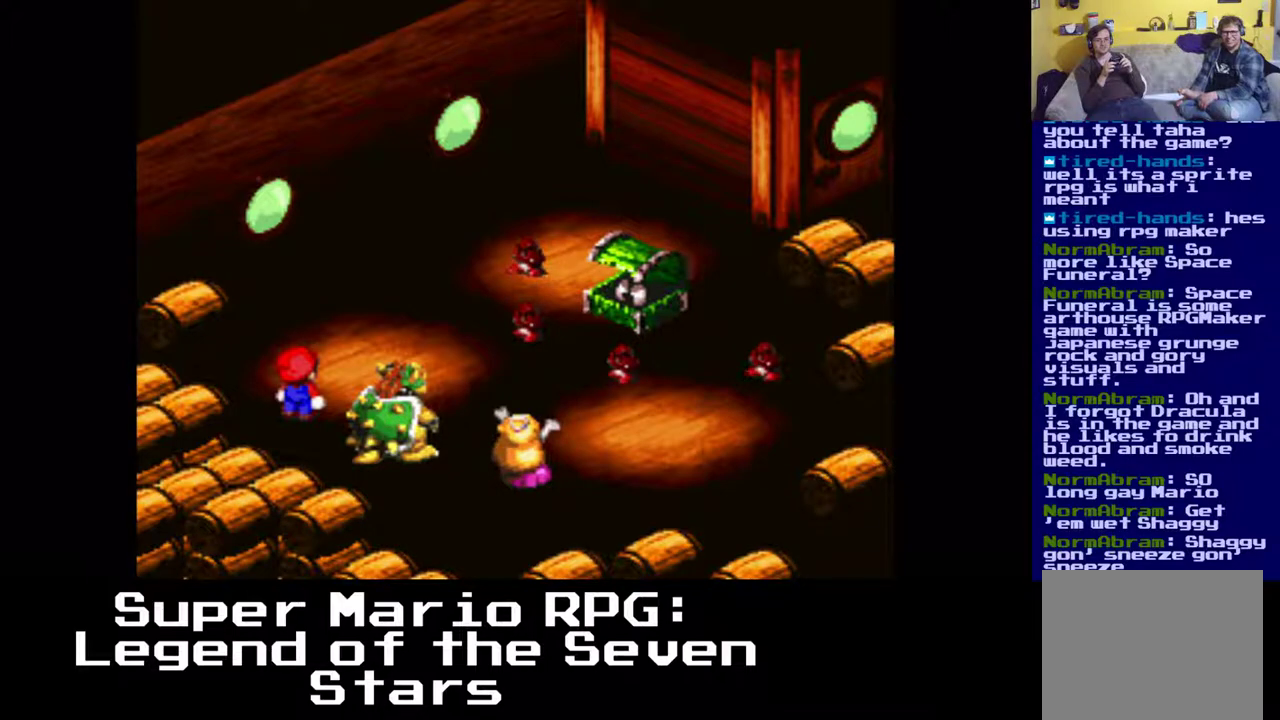
{"buttons": [], "events": []}
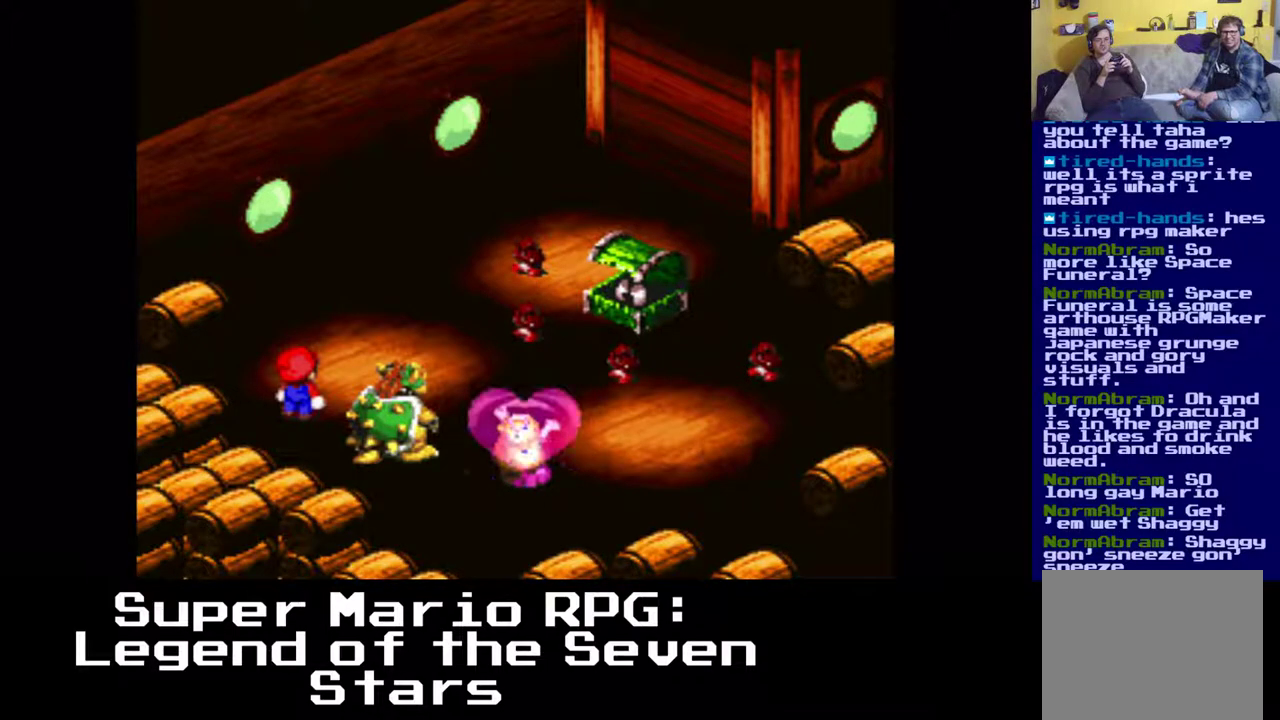
{"buttons": [], "events": []}
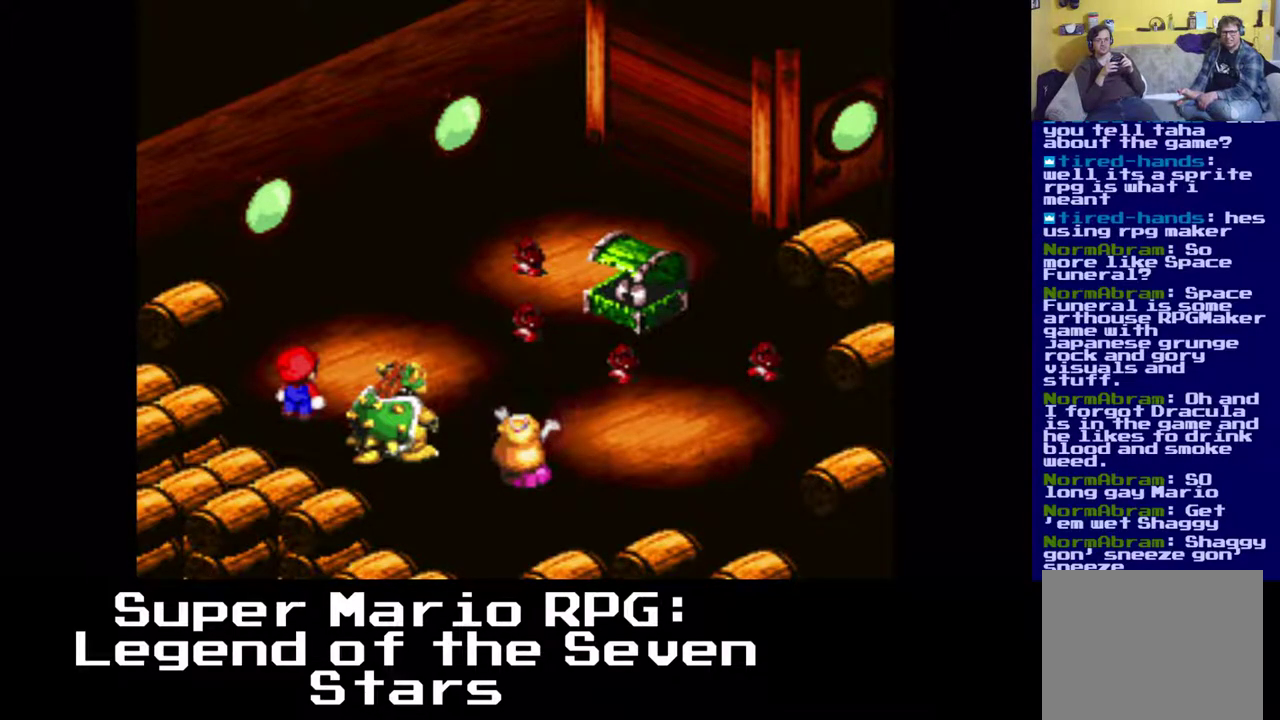
{"buttons": [], "events": [[267, "X", "down"], [400, "X", "up"]]}
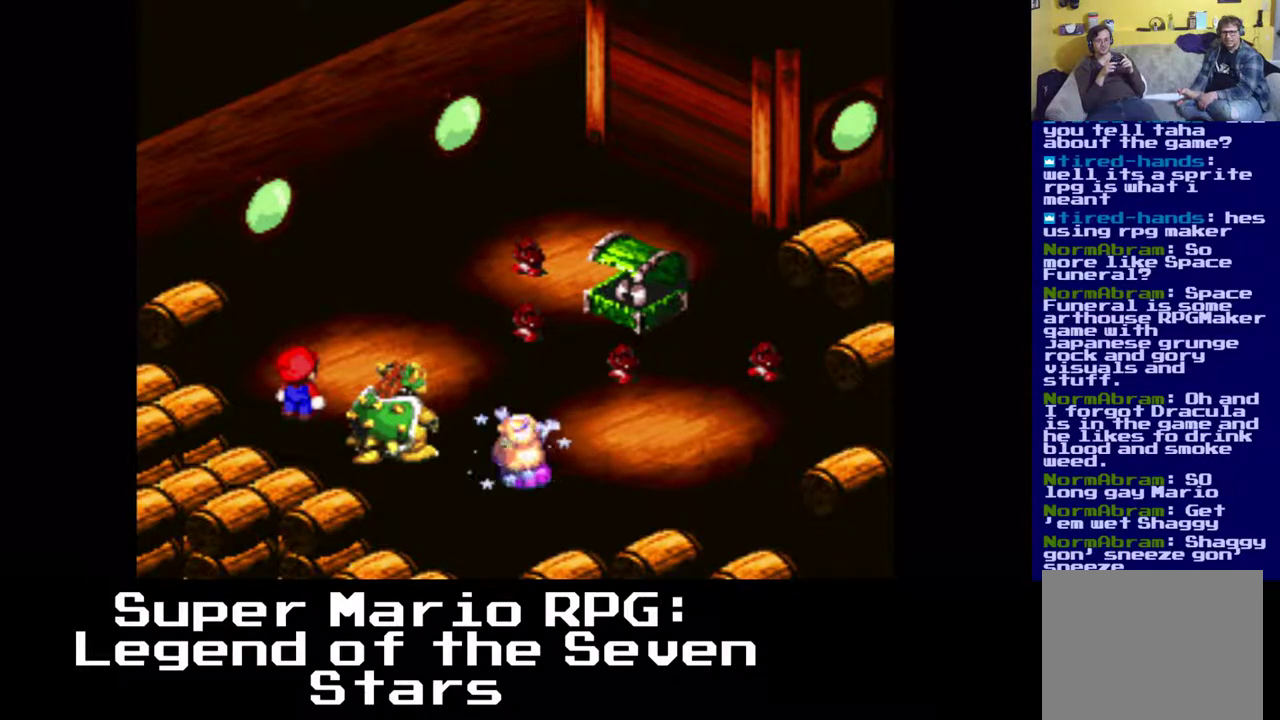
{"buttons": [], "events": []}
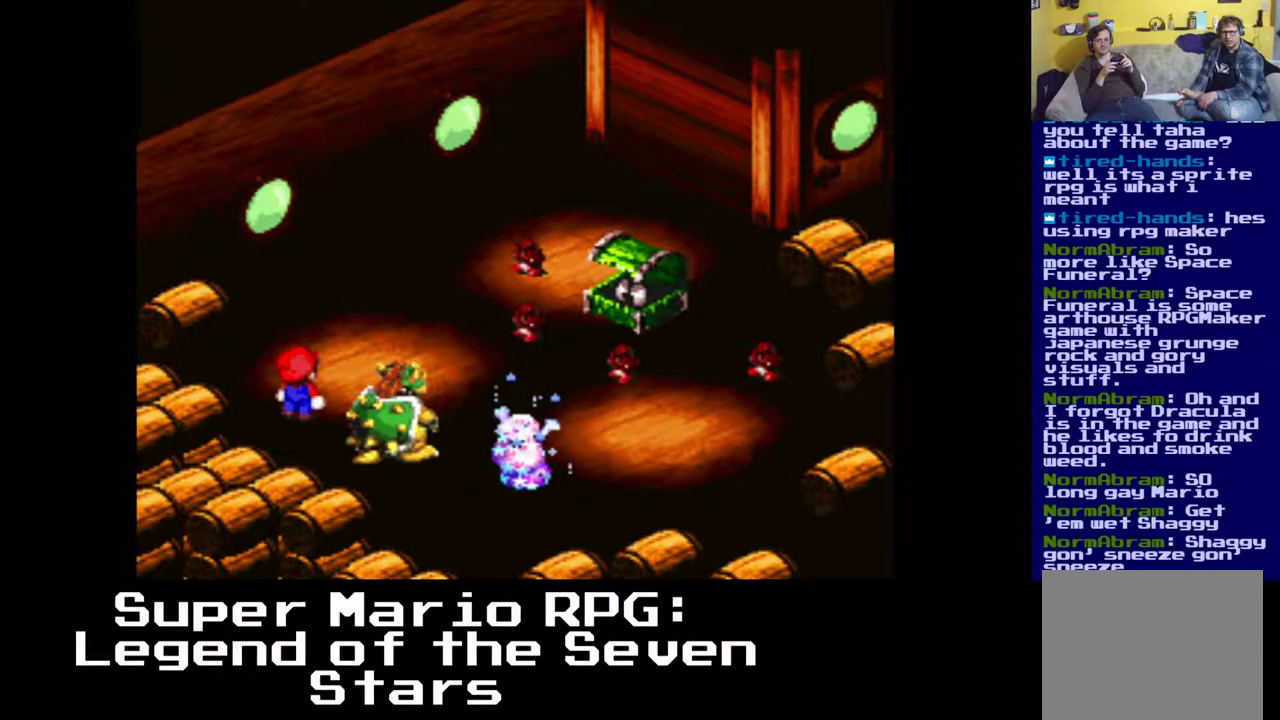
{"buttons": [], "events": []}
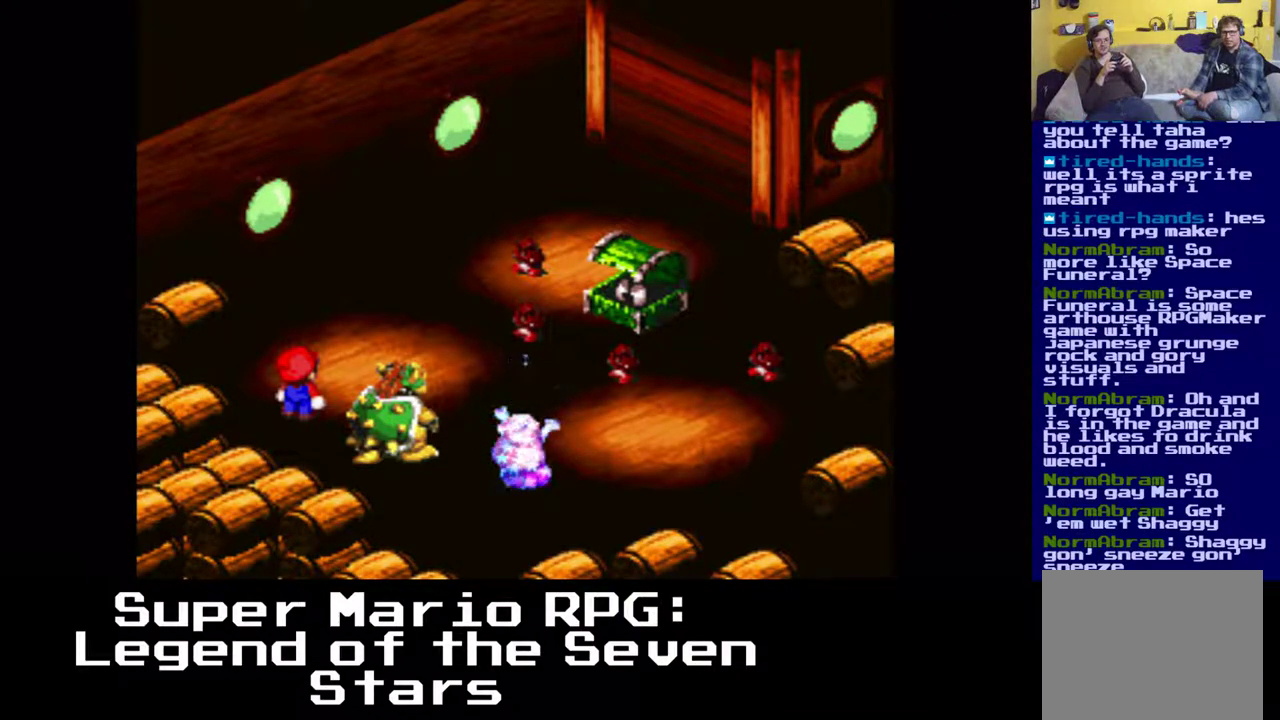
{"buttons": ["X"], "events": [[367, "X", "down"]]}
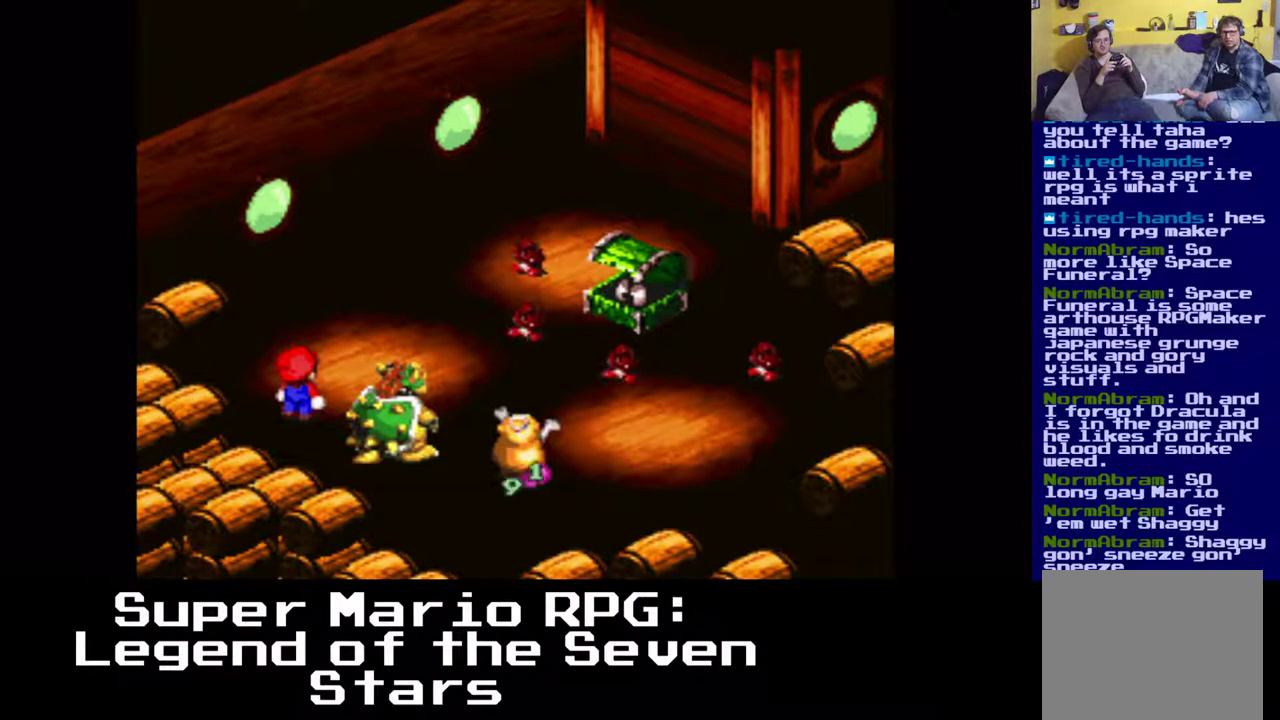
{"buttons": [], "events": [[17, "X", "up"]]}
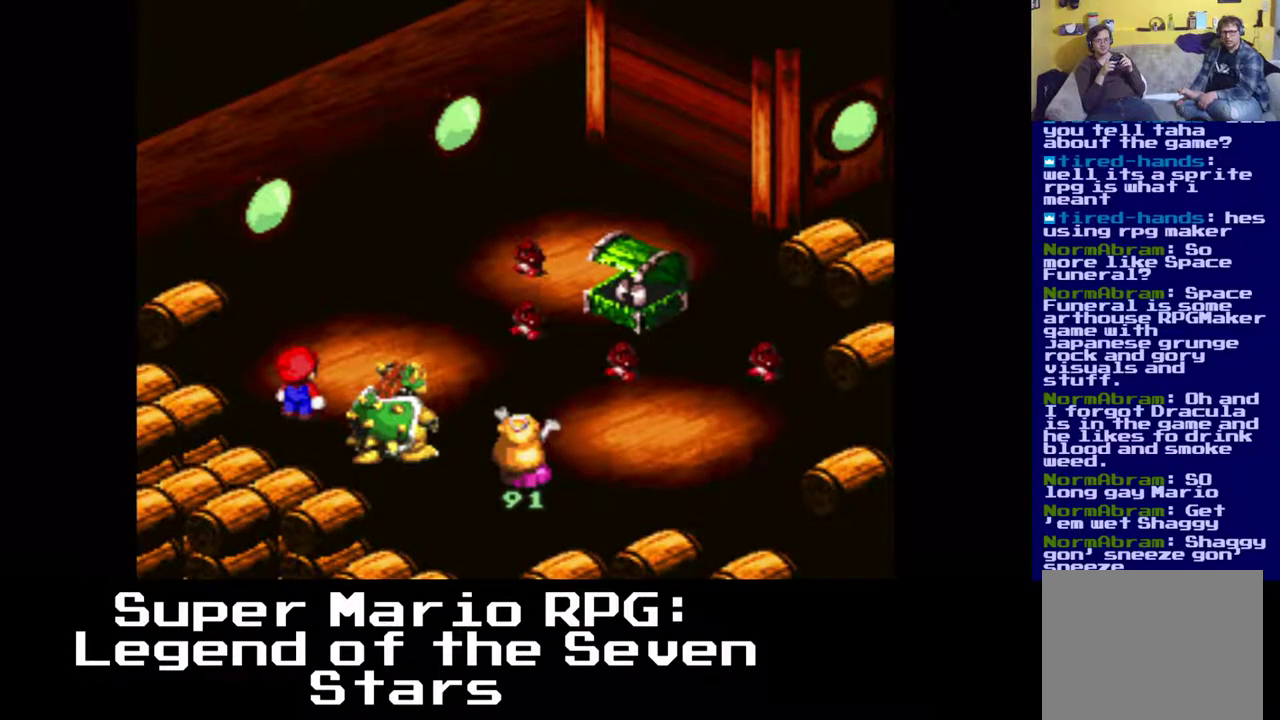
{"buttons": [], "events": []}
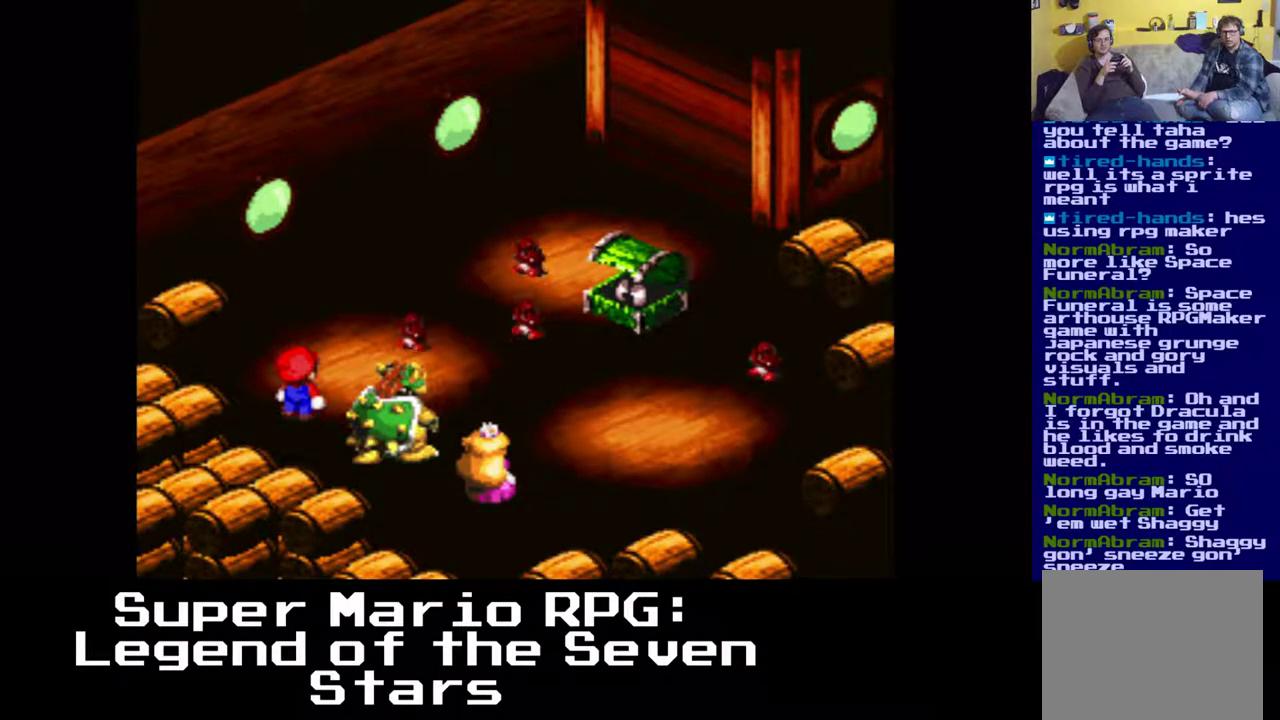
{"buttons": [], "events": []}
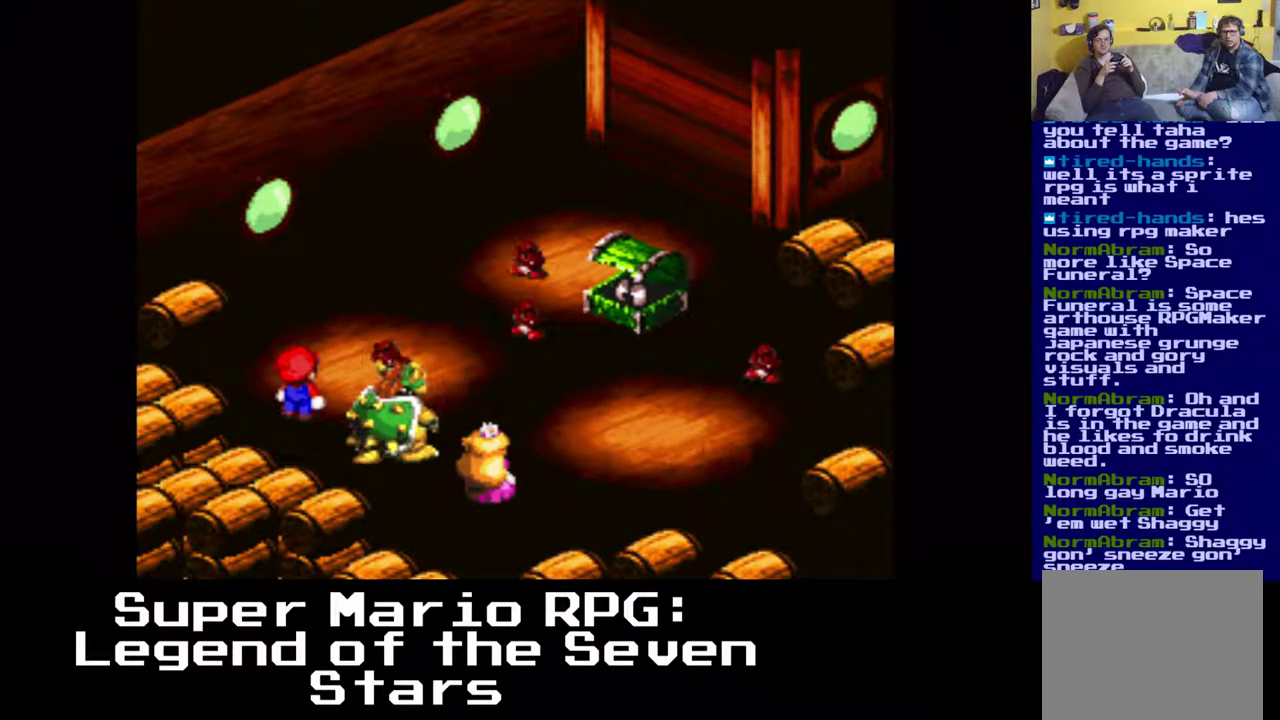
{"buttons": [], "events": [[217, "B", "down"], [367, "B", "up"]]}
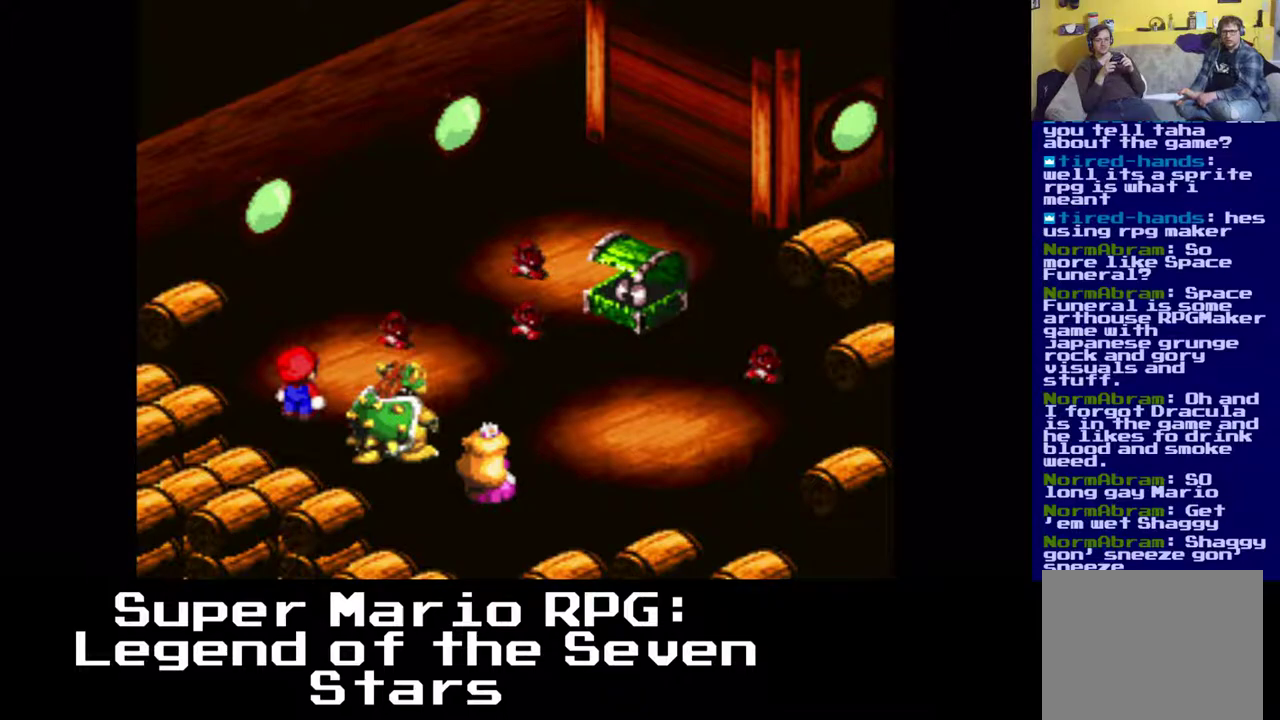
{"buttons": [], "events": []}